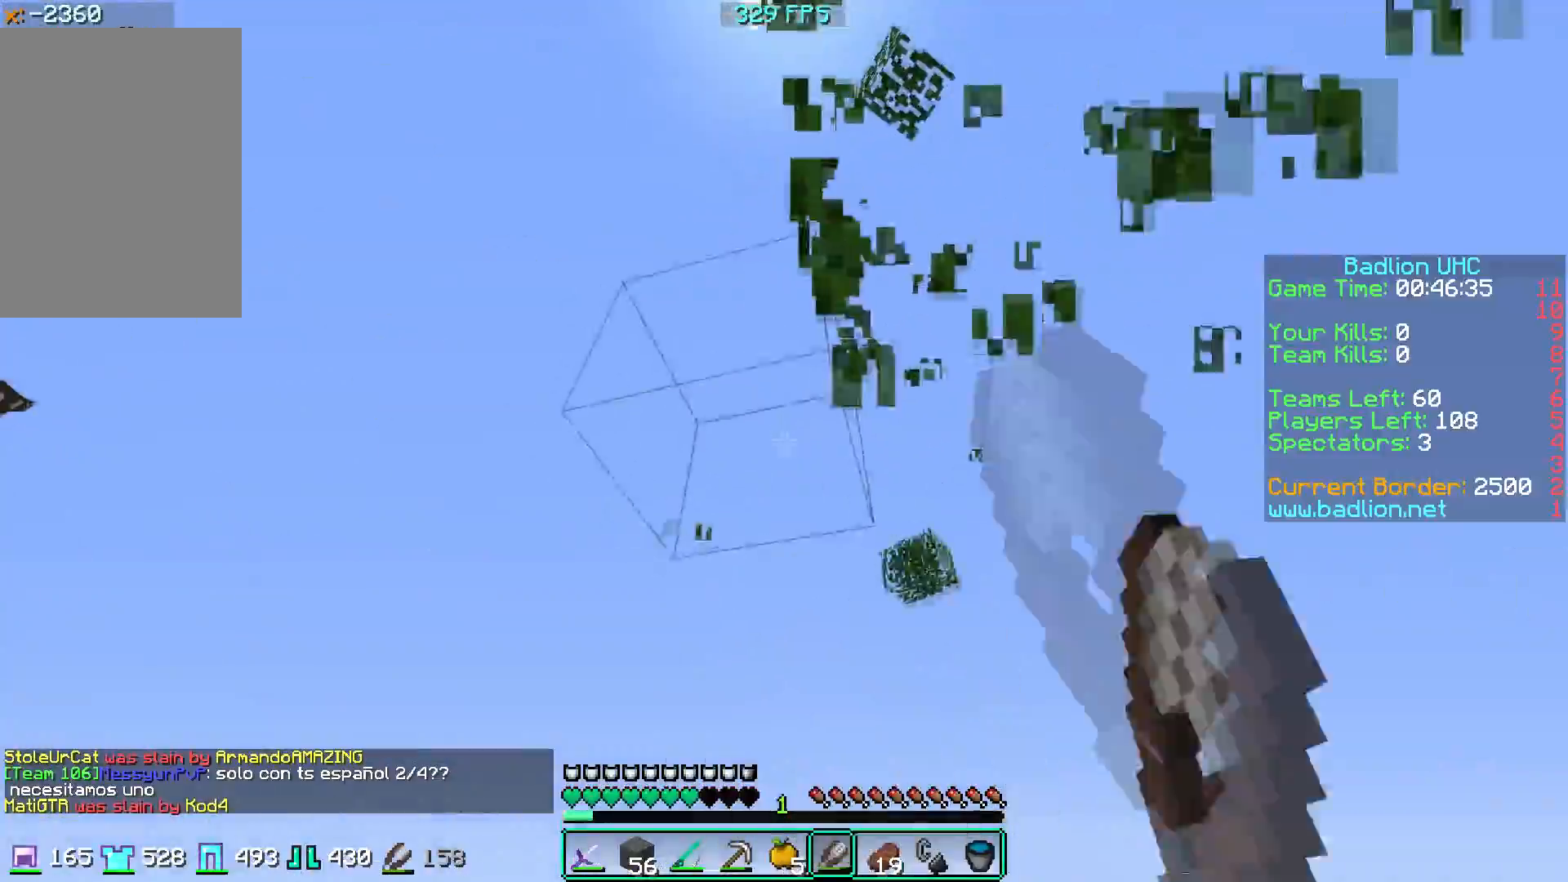
Gameplay with keyboard and mouse; each line is a JSON object with the keys and mouse buttons held at the frame after it. "events" lists presses ("down") and releases ("up") of "a", "d", "s", "w", "mouse_left" and "mouse_right" between this image and that frame as [ms after this image, input, new state], when the widget could be followed in between. "mouse_left", "mouse_right" = the "left", "right" buttons of the "mouse" list. No other keys are recorded. Fast repeated clicks can show as one long hold. Mouse movement is not recorded.
{"keys": [], "mouse": ["left"], "events": []}
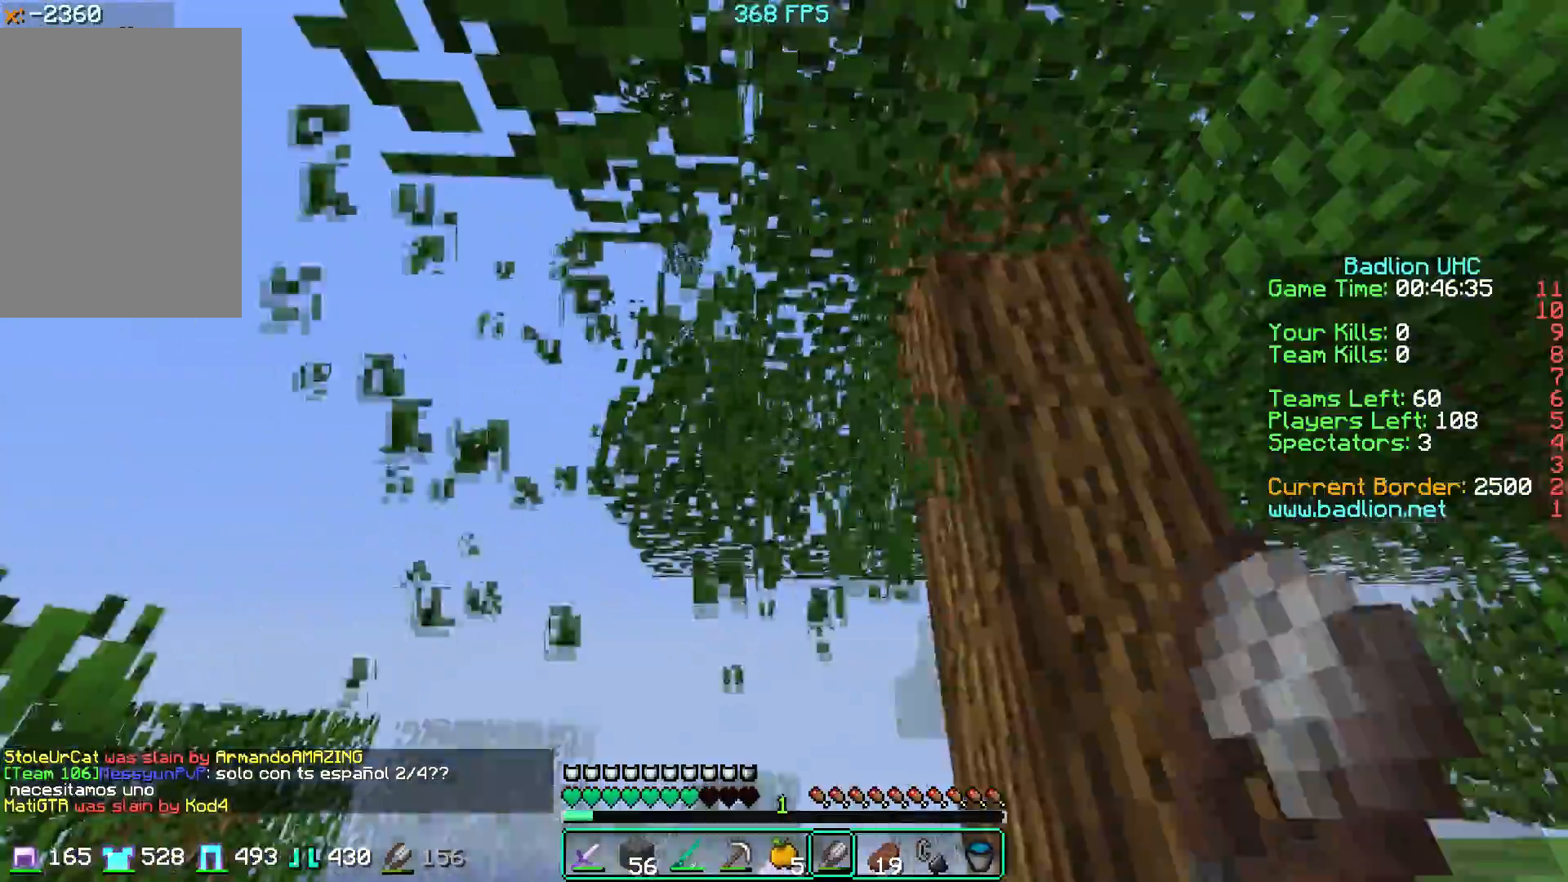
{"keys": [], "mouse": ["left"], "events": [[66, "w", "down"], [283, "w", "up"]]}
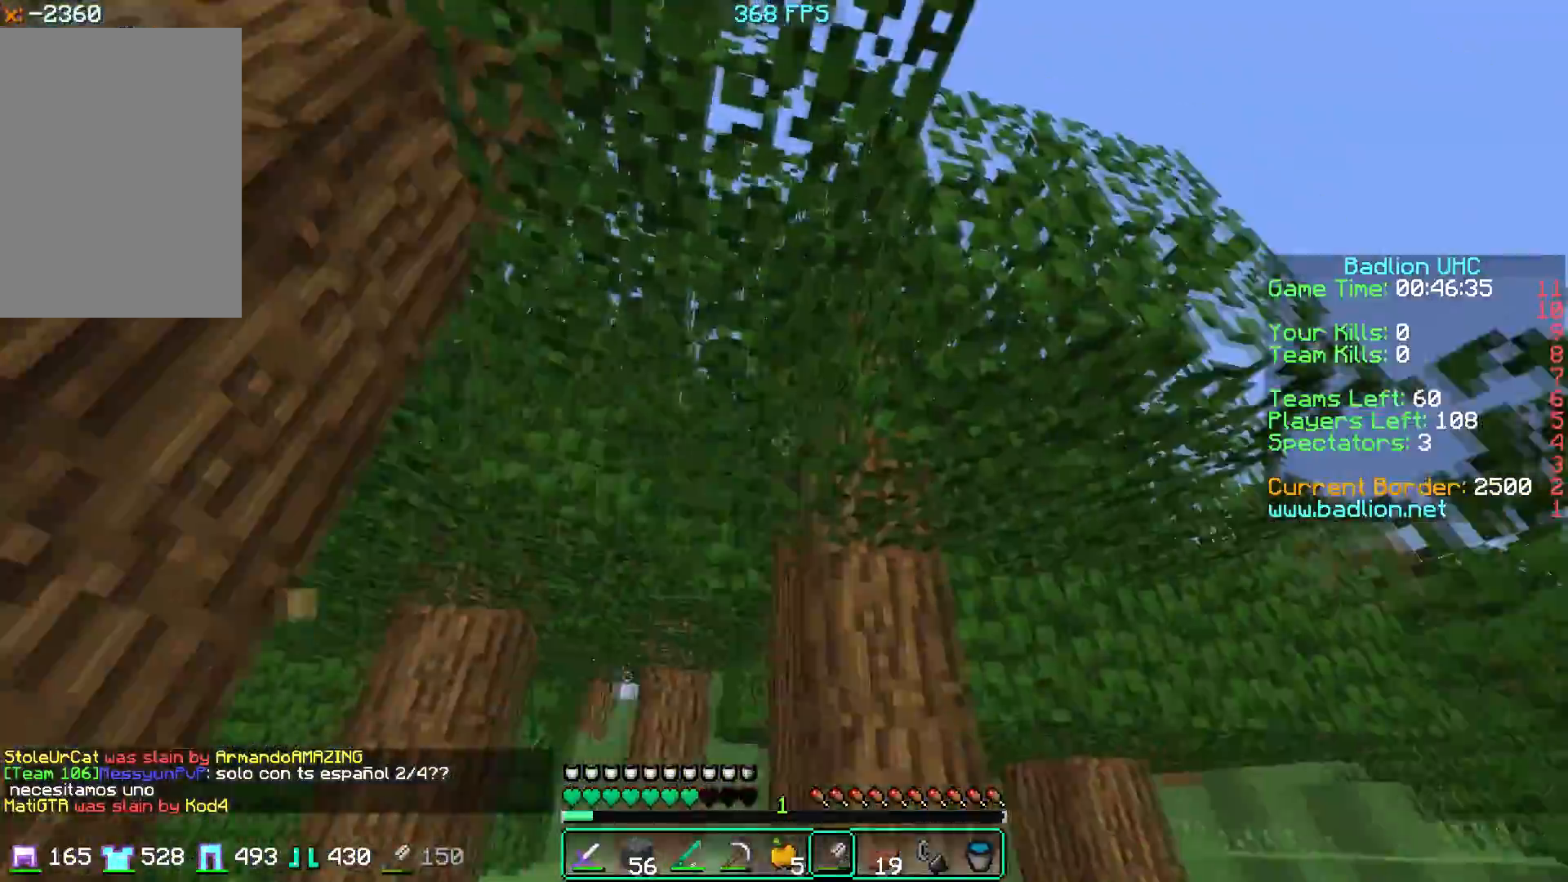
{"keys": ["a", "w"], "mouse": ["left"], "events": [[317, "w", "down"], [417, "a", "down"]]}
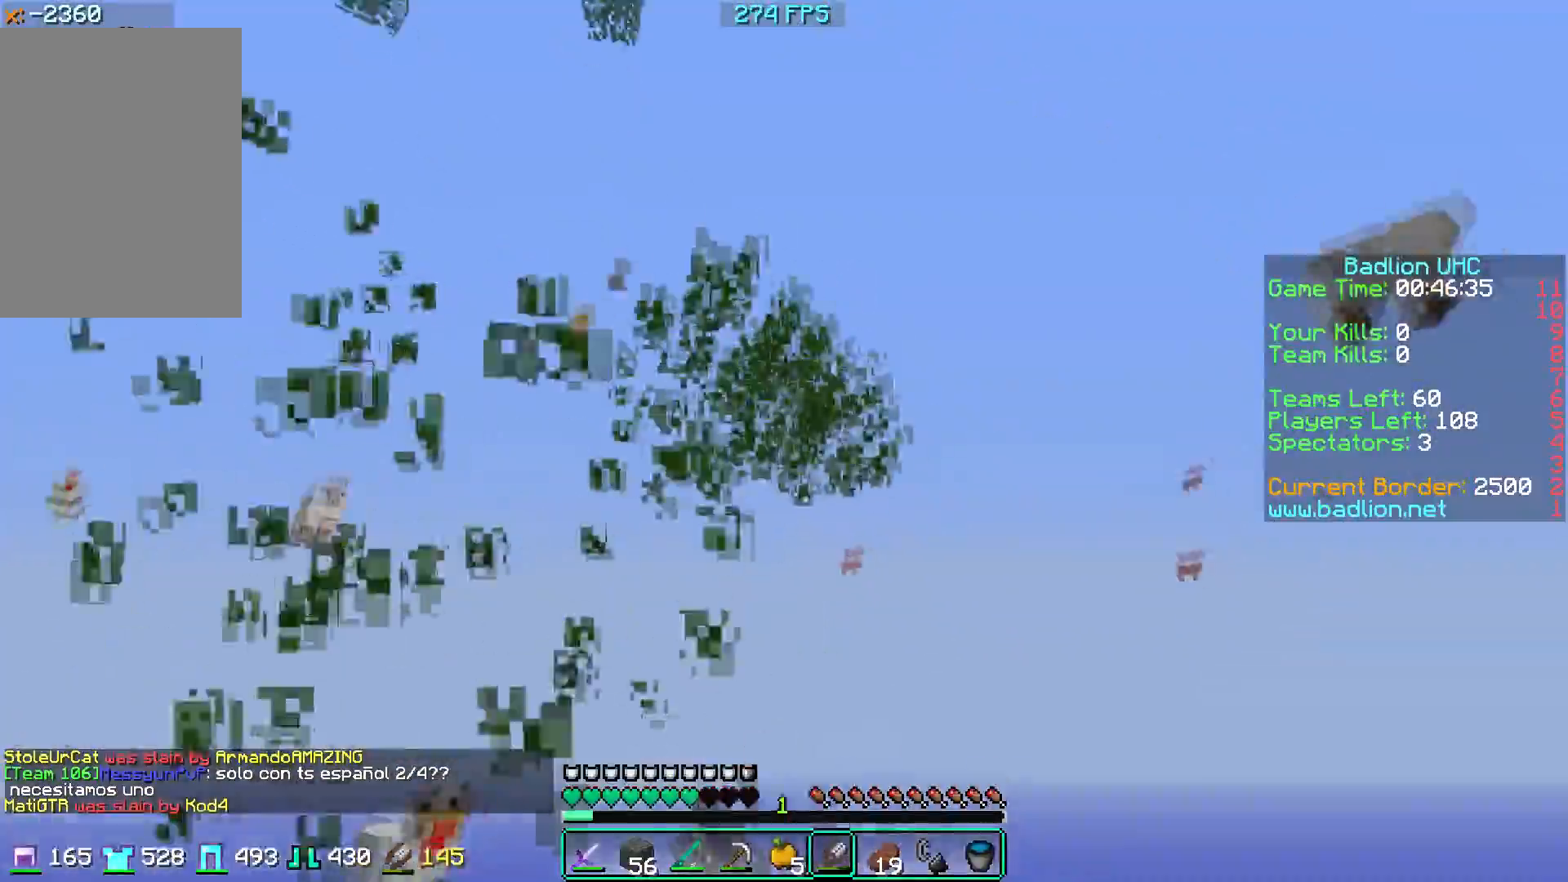
{"keys": ["w"], "mouse": ["left"], "events": [[83, "a", "up"], [283, "w", "up"], [483, "w", "down"]]}
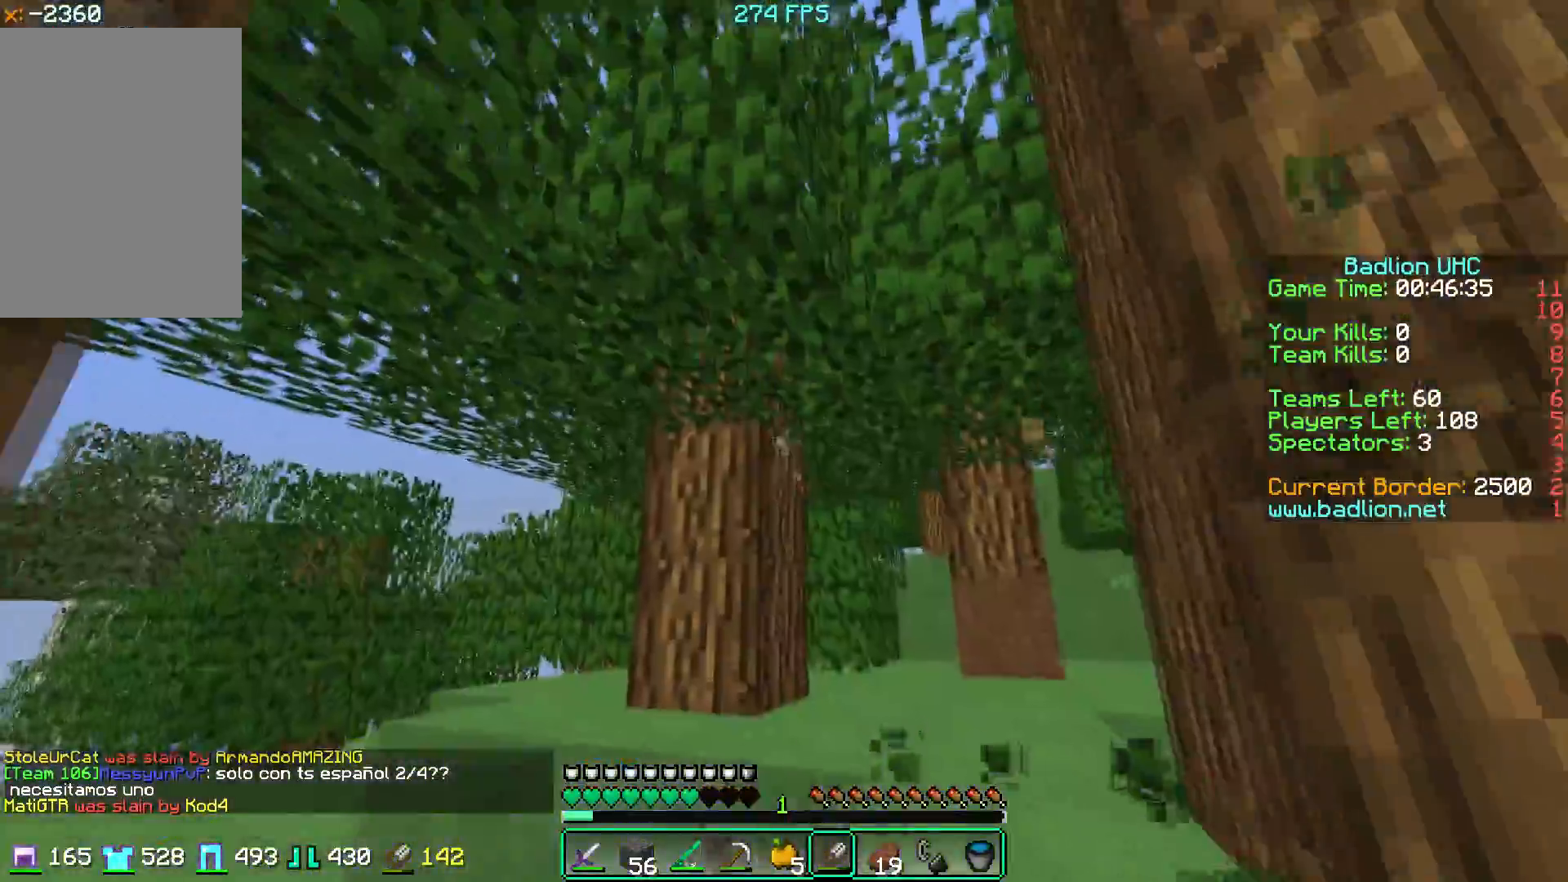
{"keys": ["a"], "mouse": ["left"], "events": [[384, "a", "down"], [484, "w", "up"]]}
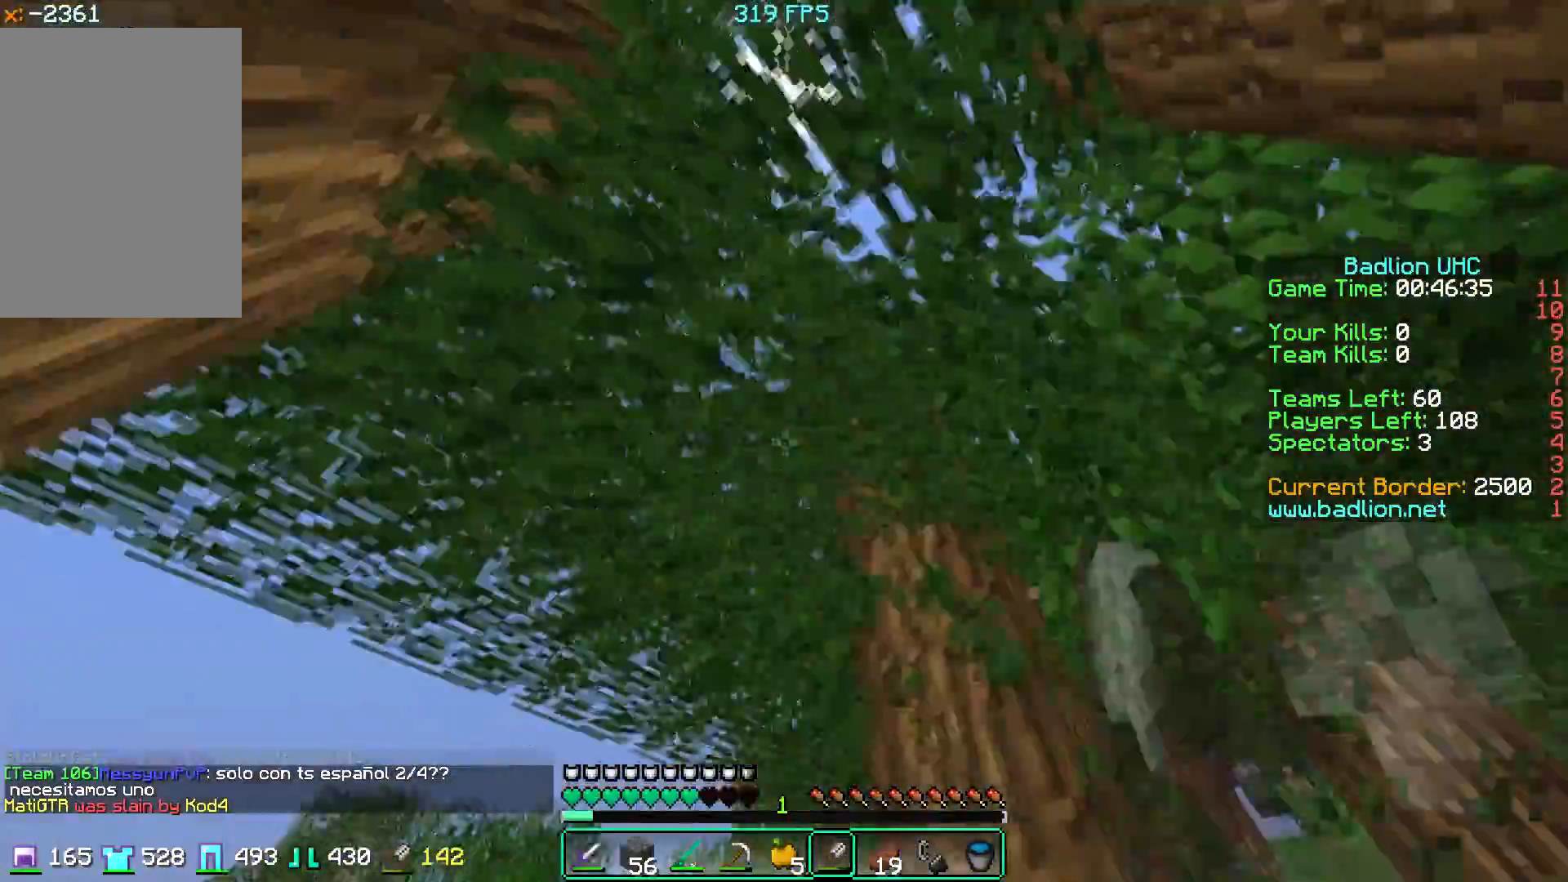
{"keys": [], "mouse": ["left"], "events": [[383, "a", "up"]]}
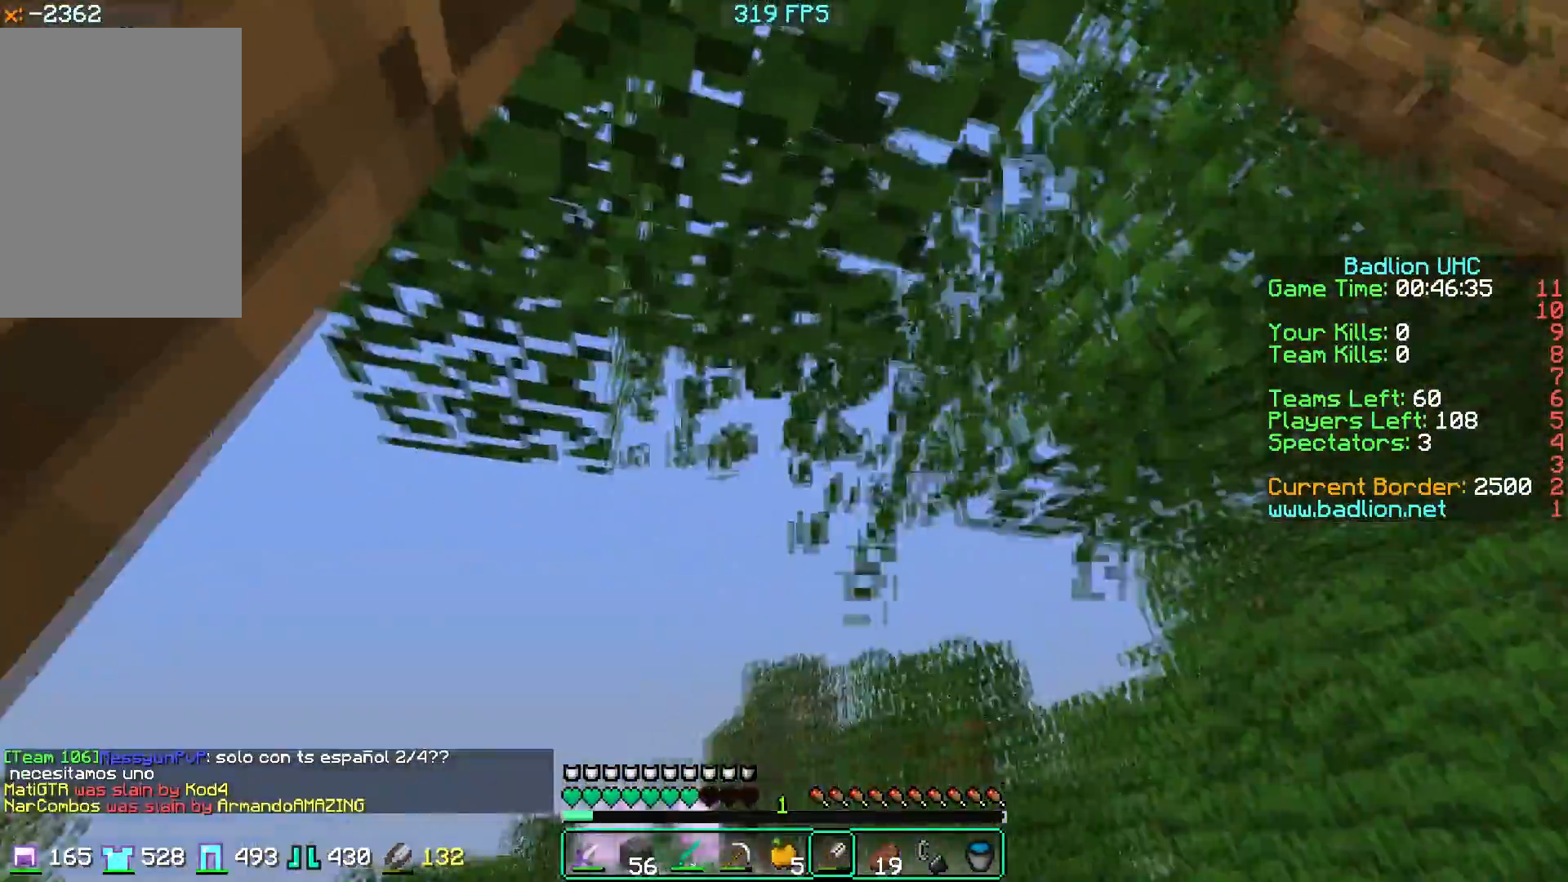
{"keys": ["w"], "mouse": ["left"], "events": [[334, "a", "down"], [367, "w", "down"], [434, "a", "up"]]}
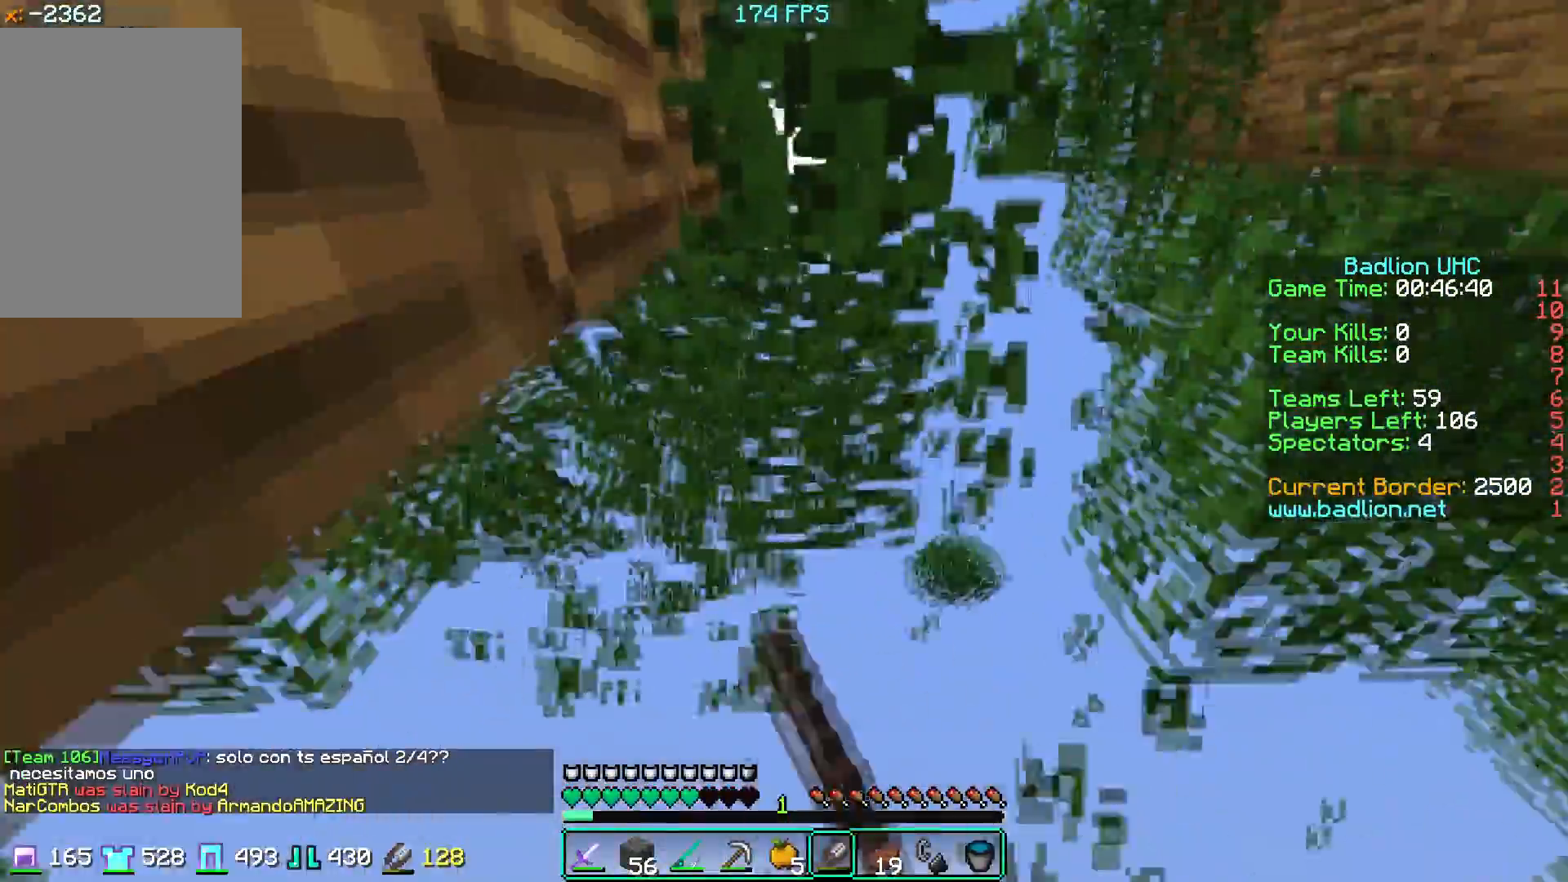
{"keys": ["a", "w"], "mouse": ["left"], "events": [[367, "a", "down"]]}
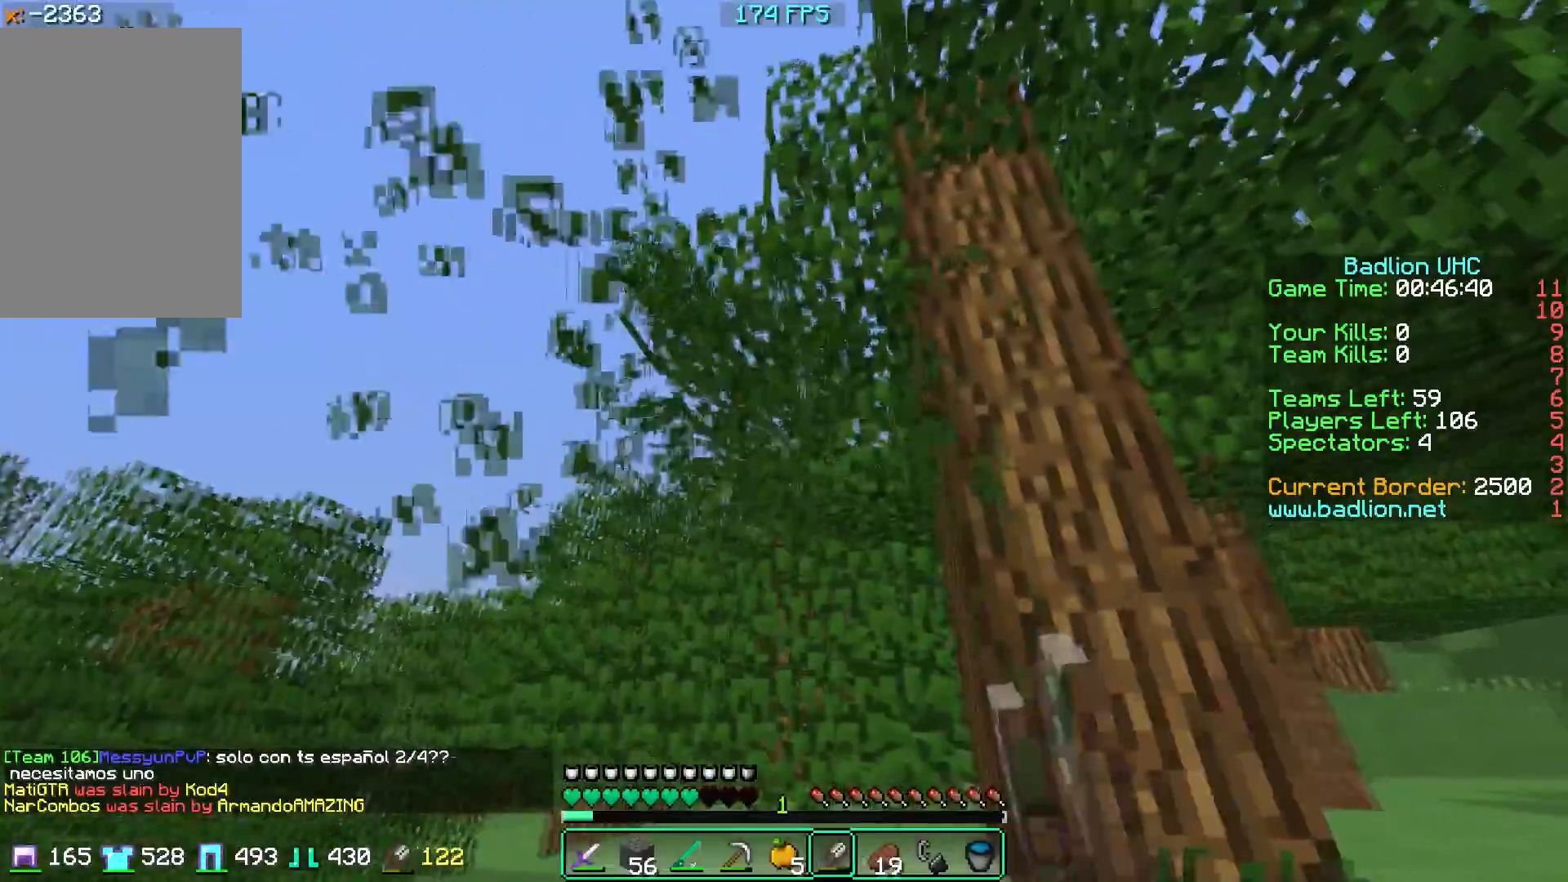
{"keys": ["w"], "mouse": ["left"], "events": [[150, "a", "up"]]}
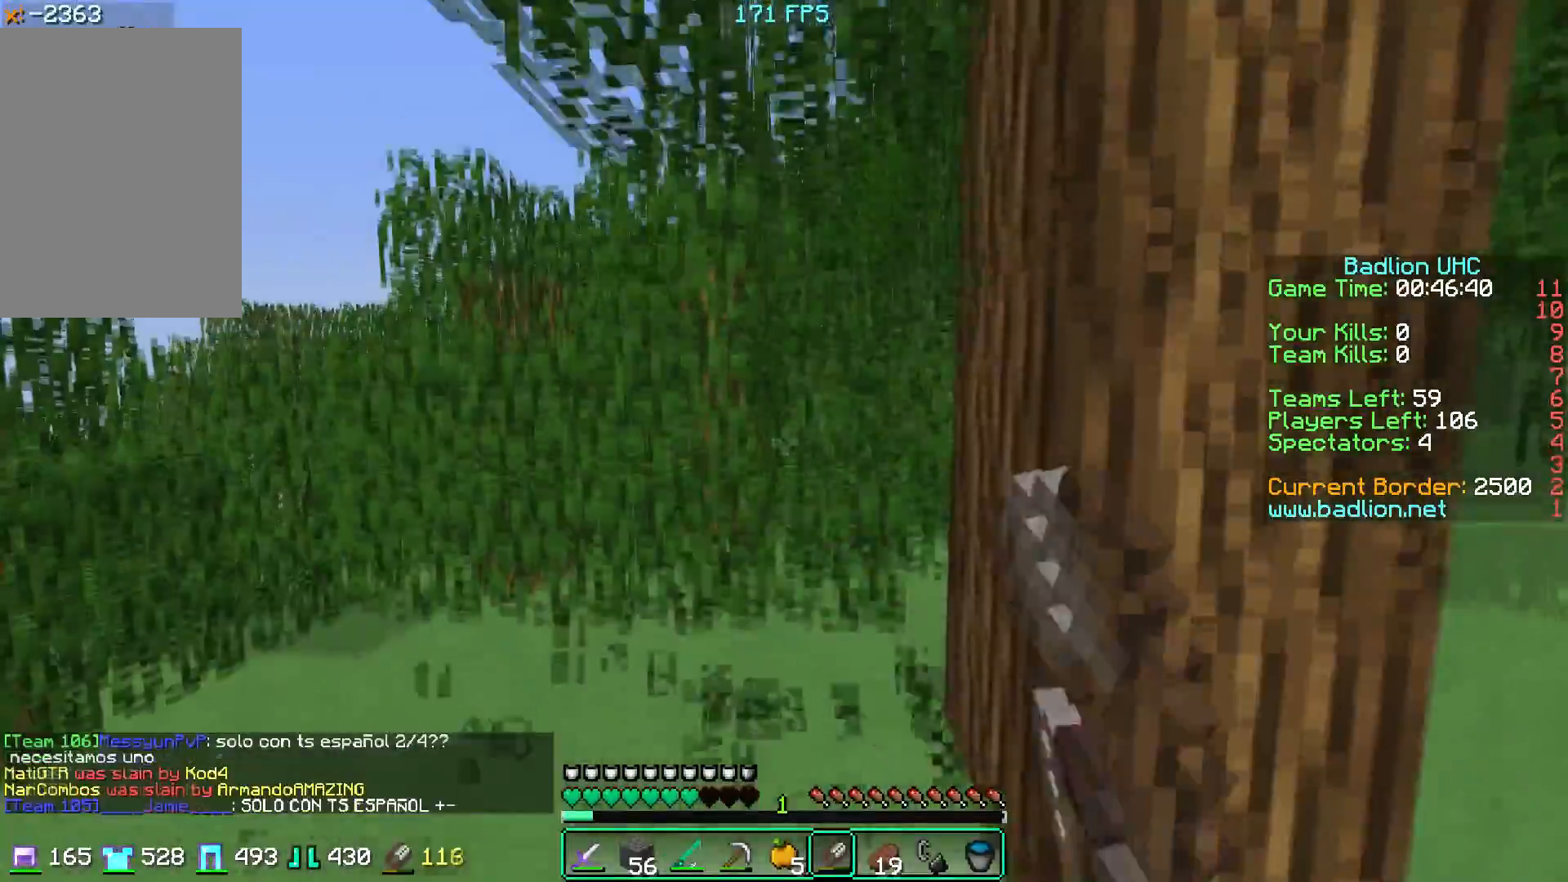
{"keys": ["a", "w"], "mouse": ["left"], "events": [[400, "a", "down"]]}
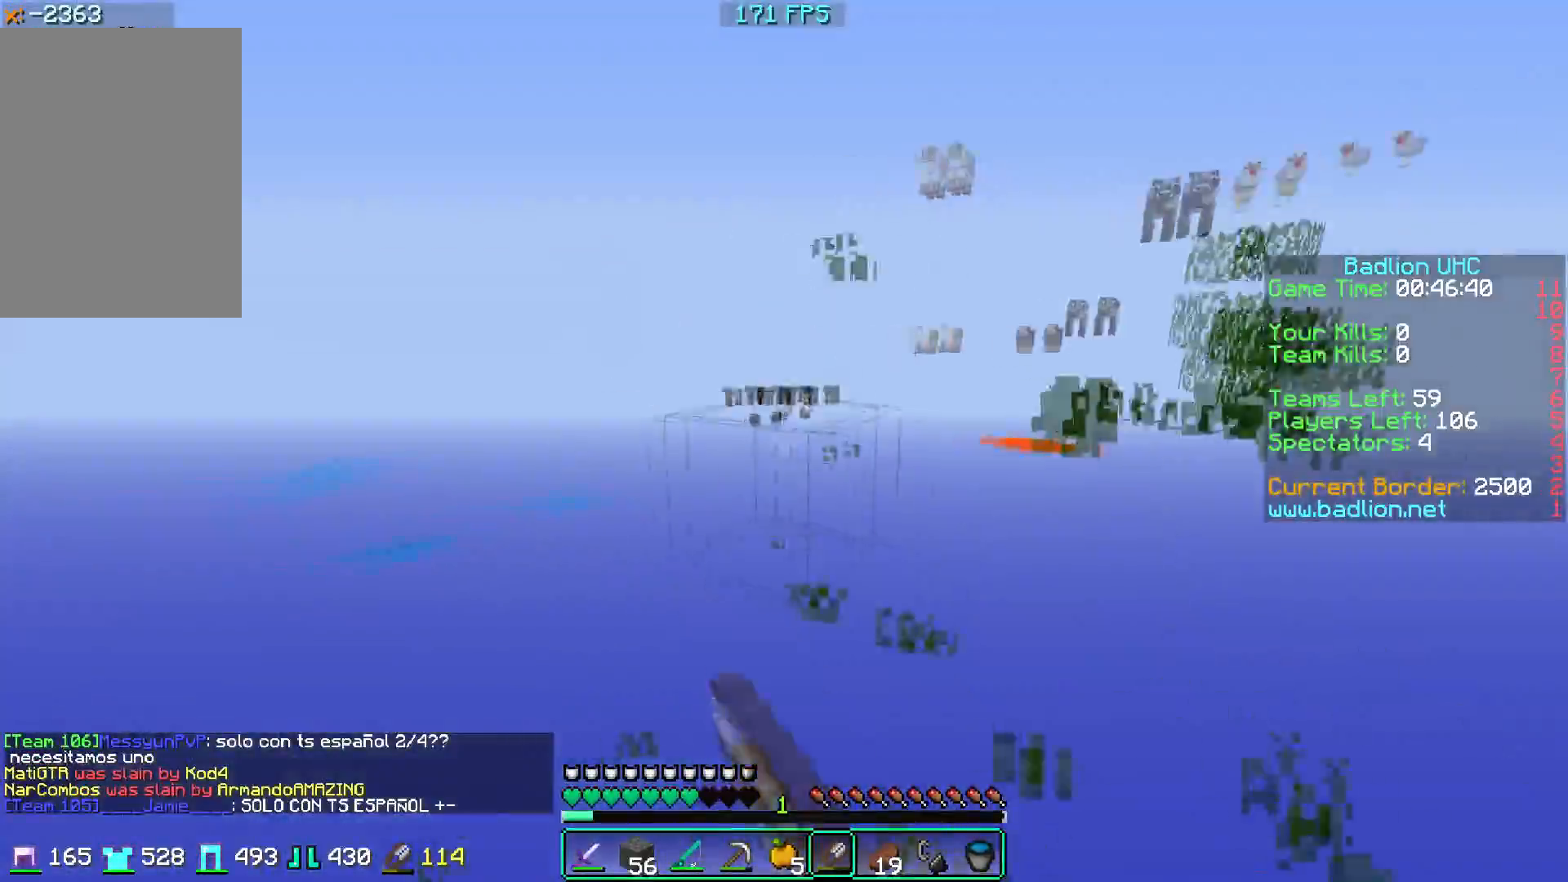
{"keys": ["w"], "mouse": ["left"], "events": [[284, "a", "up"]]}
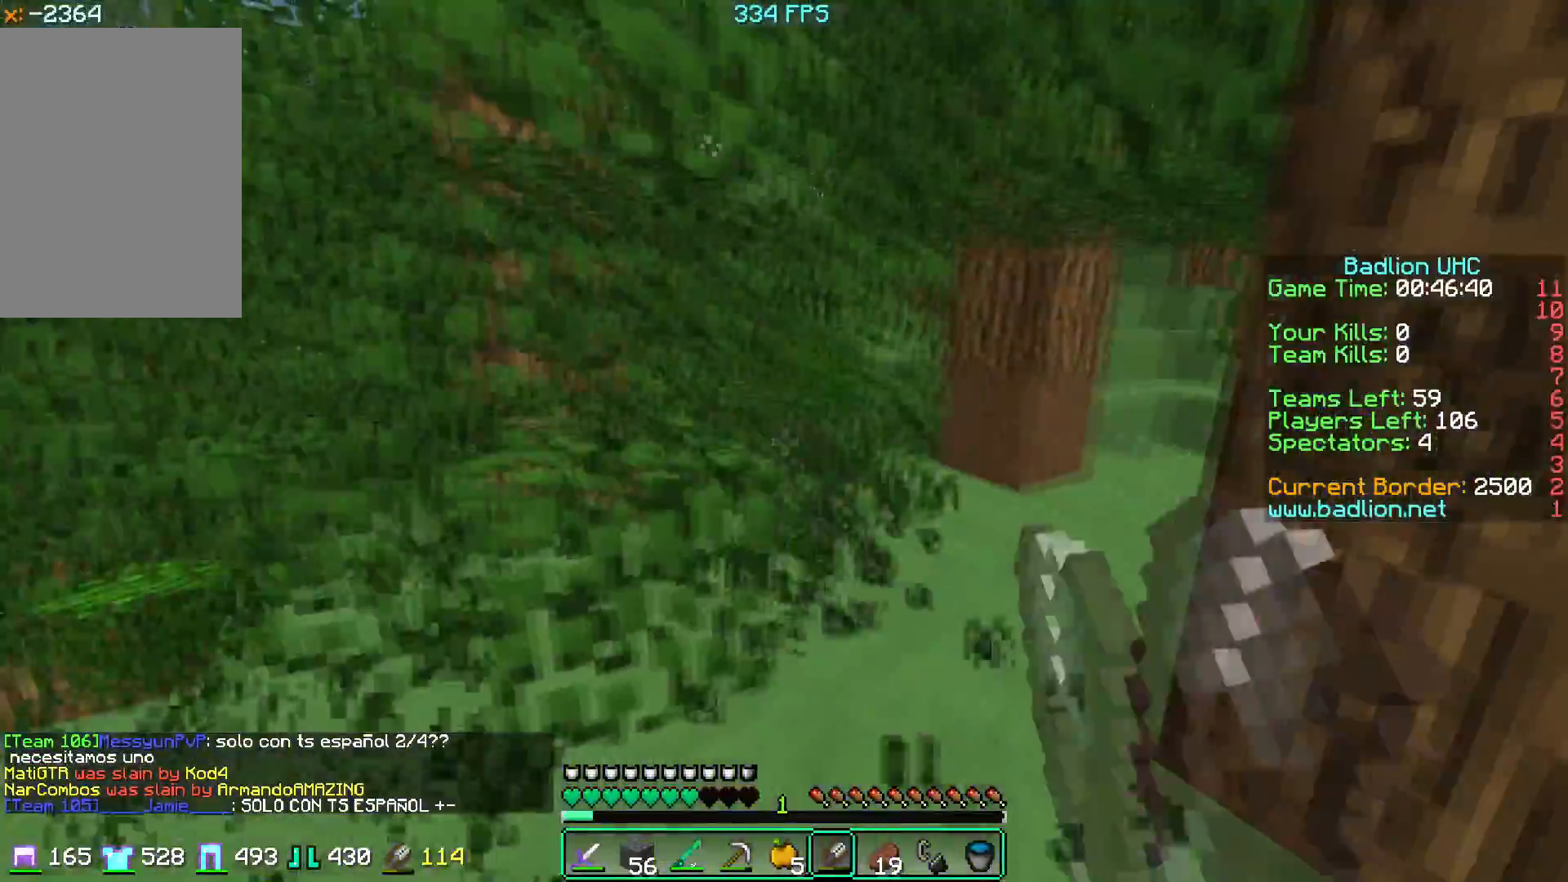
{"keys": ["w"], "mouse": ["left"], "events": []}
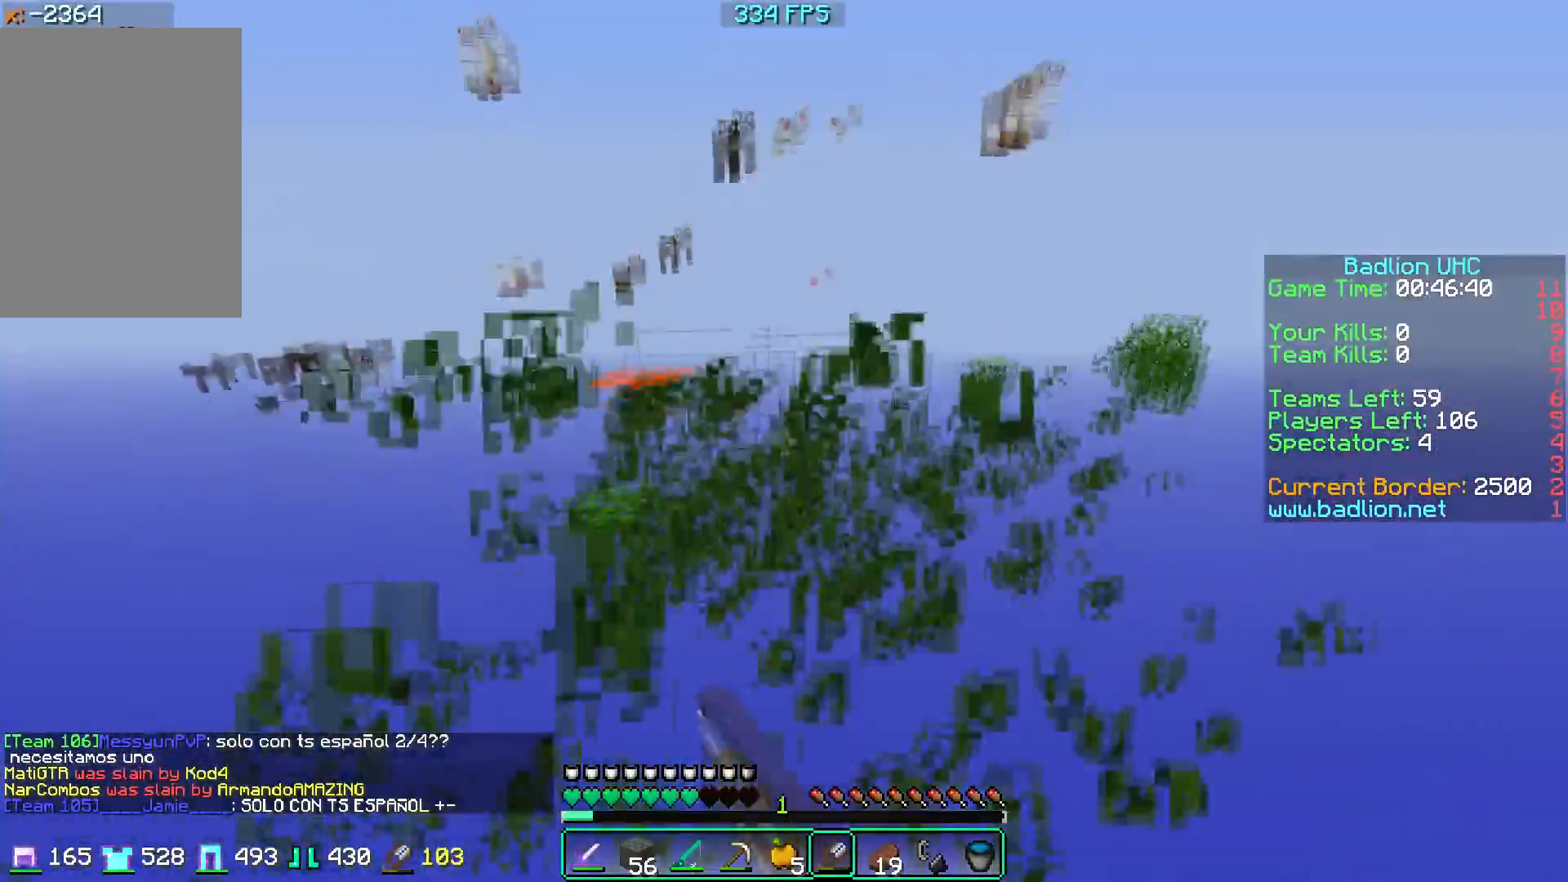
{"keys": ["w"], "mouse": ["left"], "events": []}
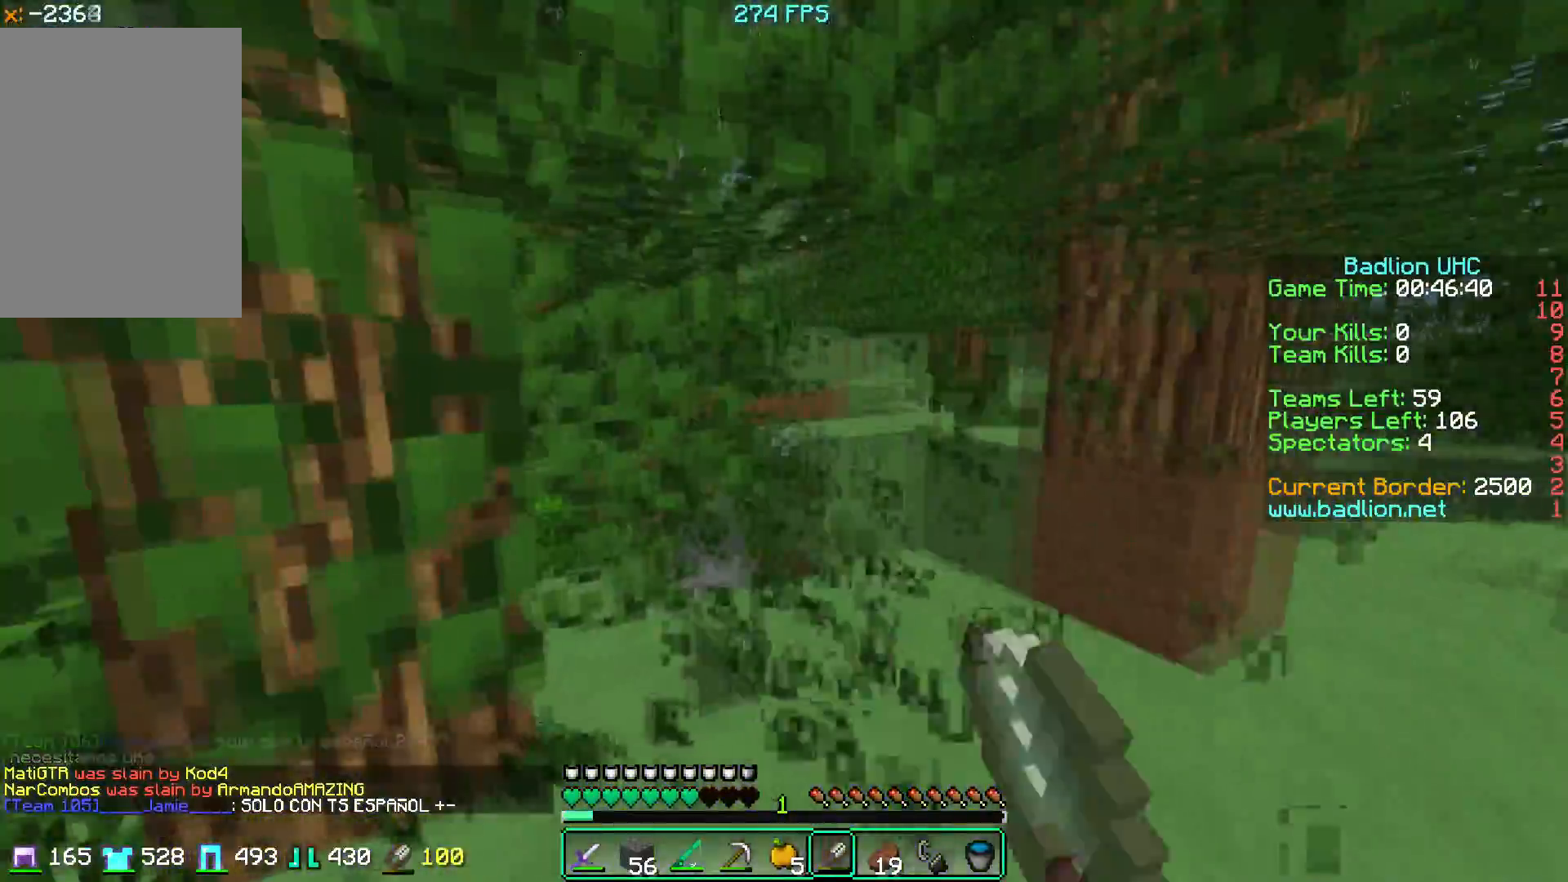
{"keys": ["d"], "mouse": ["left"], "events": [[166, "w", "up"], [266, "d", "down"]]}
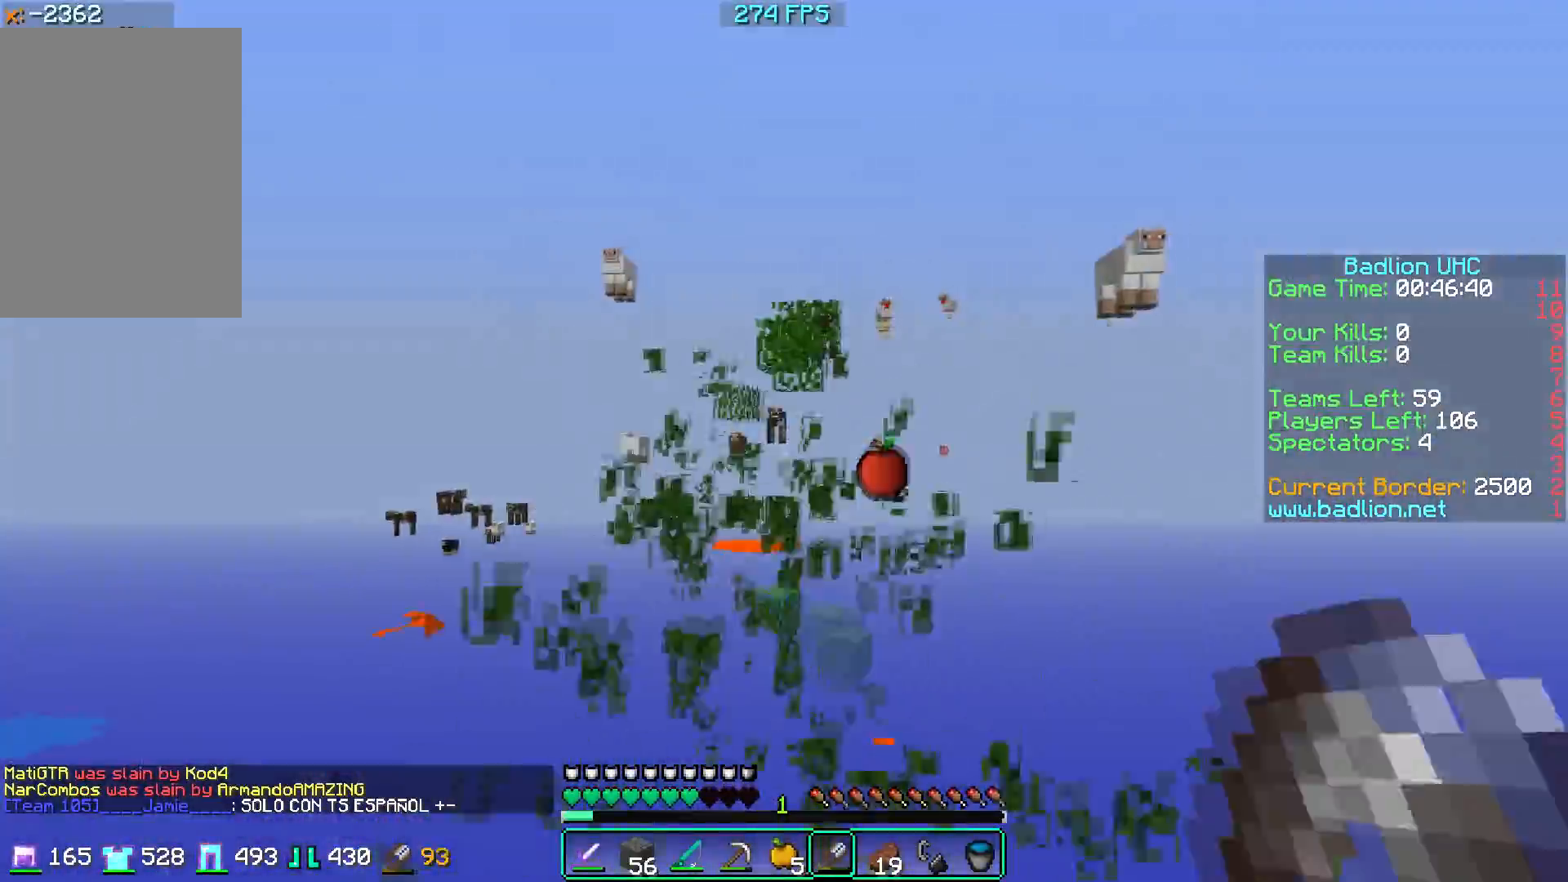
{"keys": ["w"], "mouse": ["left"], "events": [[17, "d", "up"], [267, "w", "down"]]}
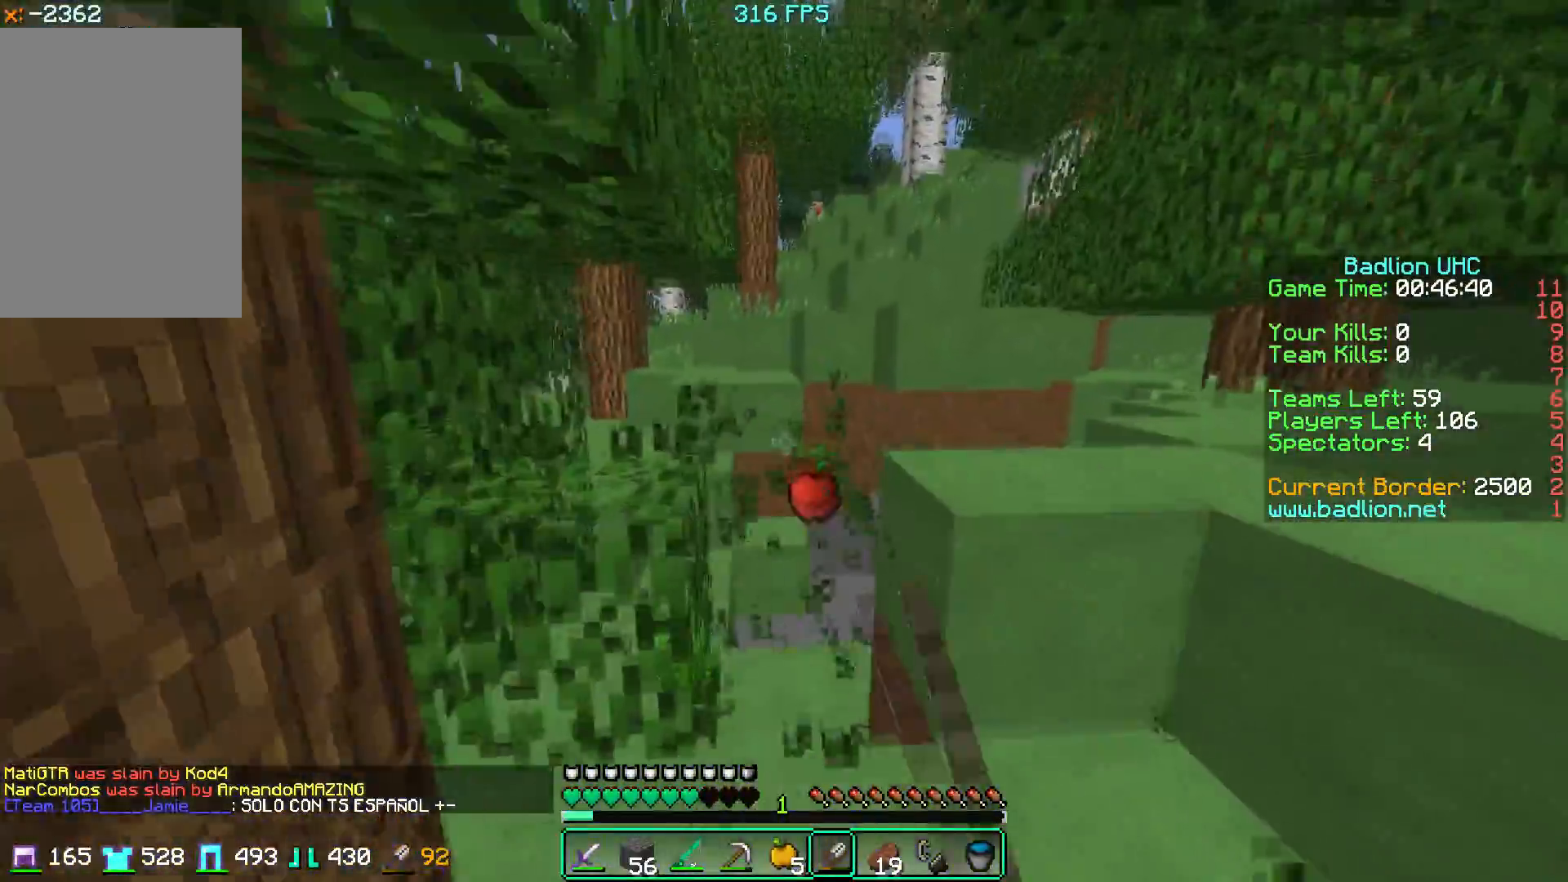
{"keys": ["w"], "mouse": [], "events": [[33, "mouse_left", "up"]]}